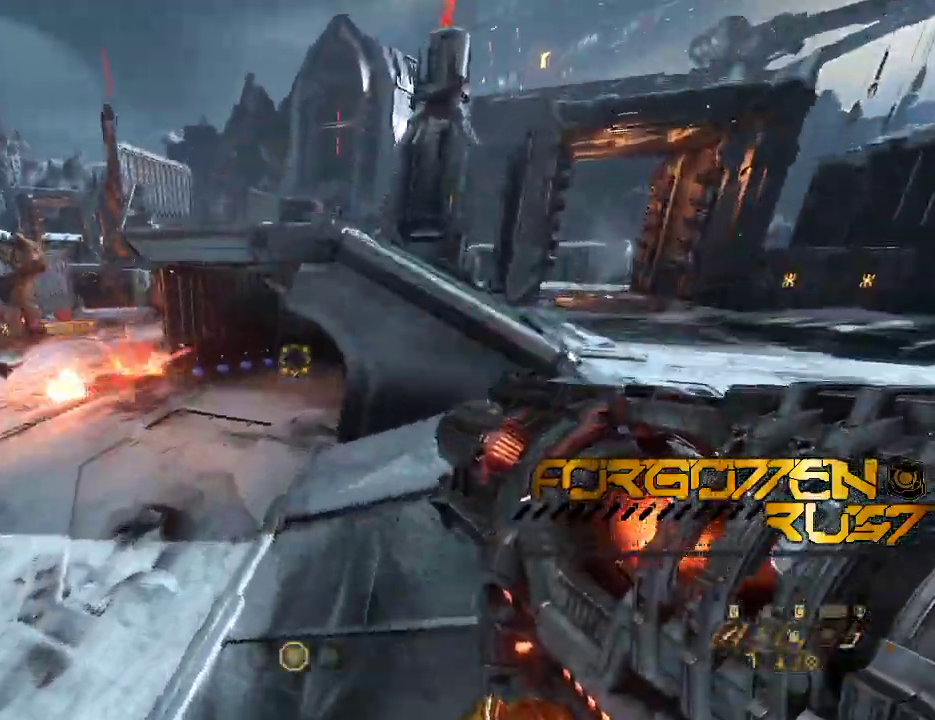
Gameplay with keyboard and mouse; each line is a JSON object with the keys and mouse buttons held at the frame after it. "events" lists presses ("down") and releases ("up") of "2", "3", "4", "5", "6", "7", "8", "a", "b", "c", "ctrl", "d", "e", "f", "g", "q", "r", "s", "shift", "space", "t", "v", "w", "x", "z", "mouse_left" and "mouse_right" between this image and that frame as [ms after this image, input, new state], when the widget could be followed in between. "mouse_left", "mouse_right" = the "left", "right" buttons of the "mouse" list. No other keys are recorded. Mouse movement is not recorded. Not read: mouse_mb4 mouse_mb5 mouse_wheel.
{"keys": ["w"], "mouse": [], "events": [[100, "shift", "down"], [233, "shift", "up"], [433, "d", "up"]]}
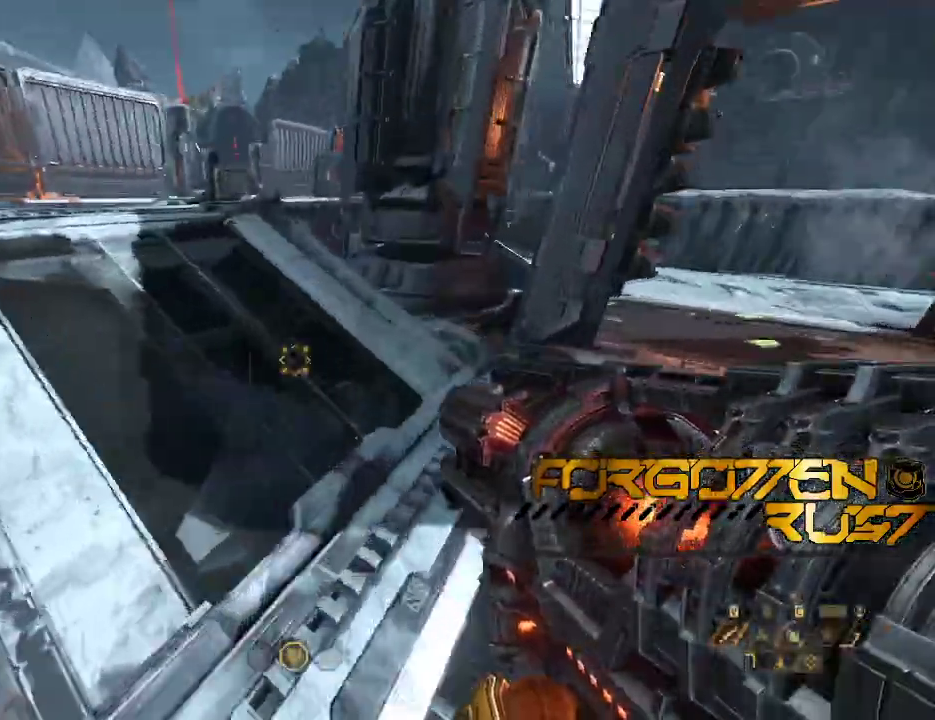
{"keys": ["w"], "mouse": [], "events": []}
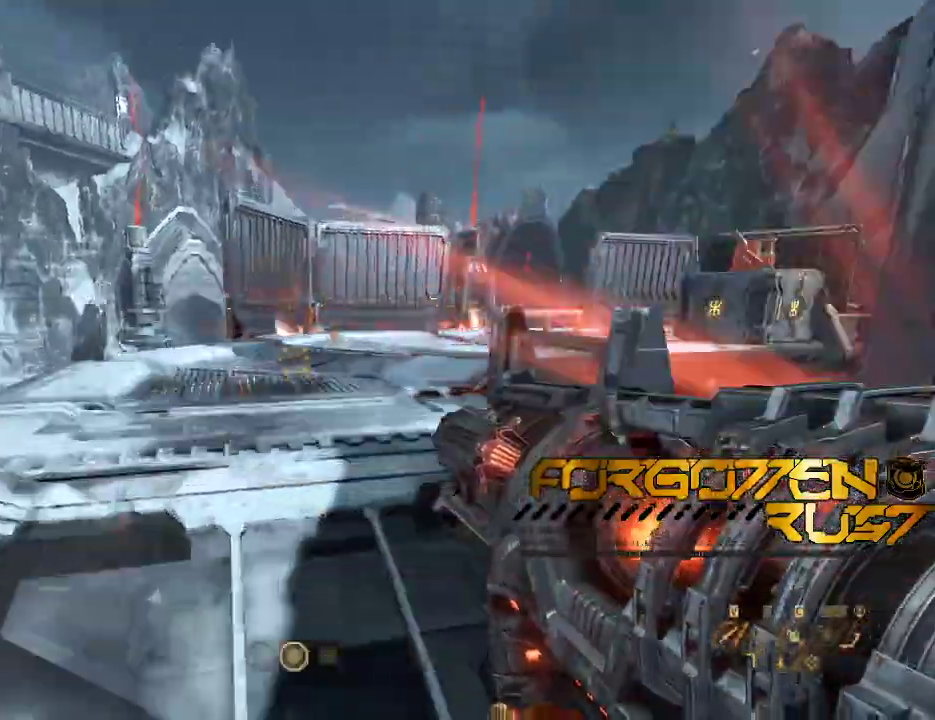
{"keys": ["w"], "mouse": []}
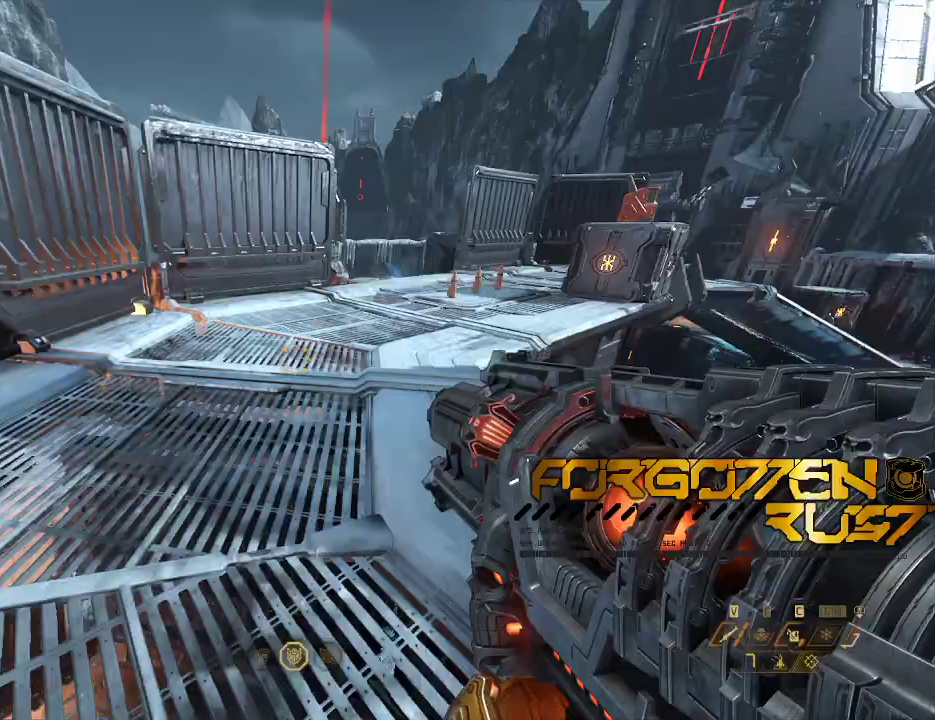
{"keys": ["w"], "mouse": [], "events": [[300, "shift", "down"], [333, "shift", "up"]]}
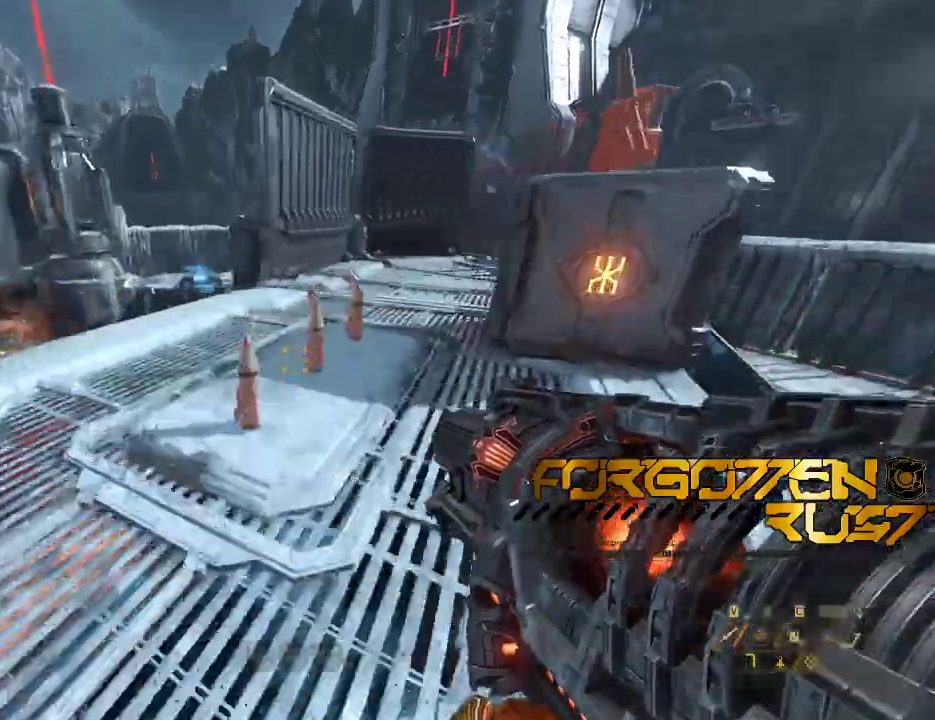
{"keys": ["w"], "mouse": [], "events": [[167, "d", "down"], [367, "d", "up"]]}
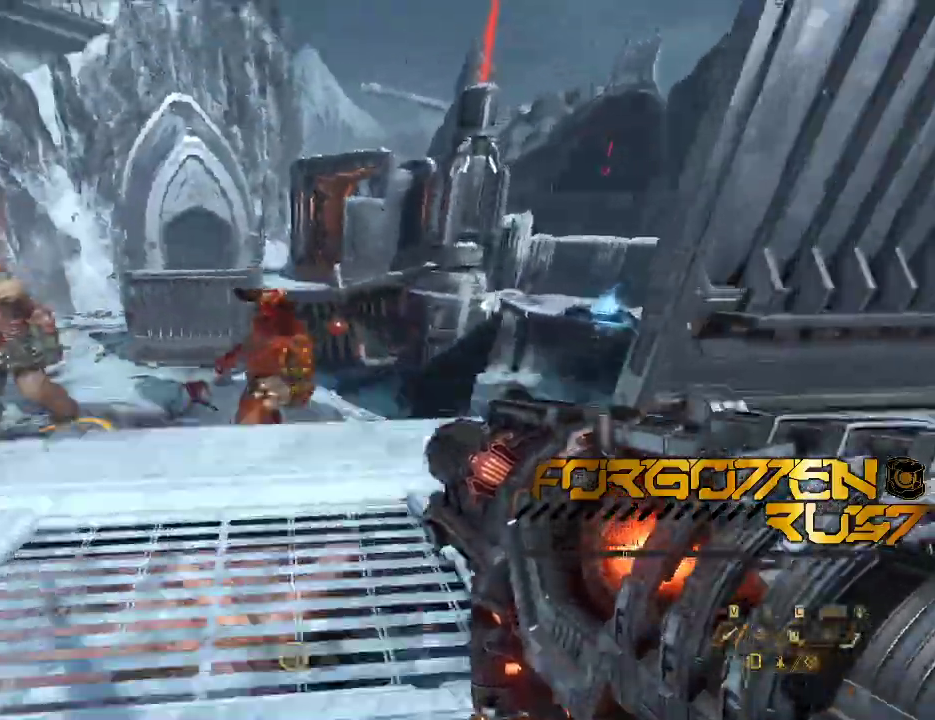
{"keys": [], "mouse": [], "events": [[133, "space", "down"], [167, "d", "down"], [200, "space", "up"], [300, "w", "up"], [400, "d", "up"]]}